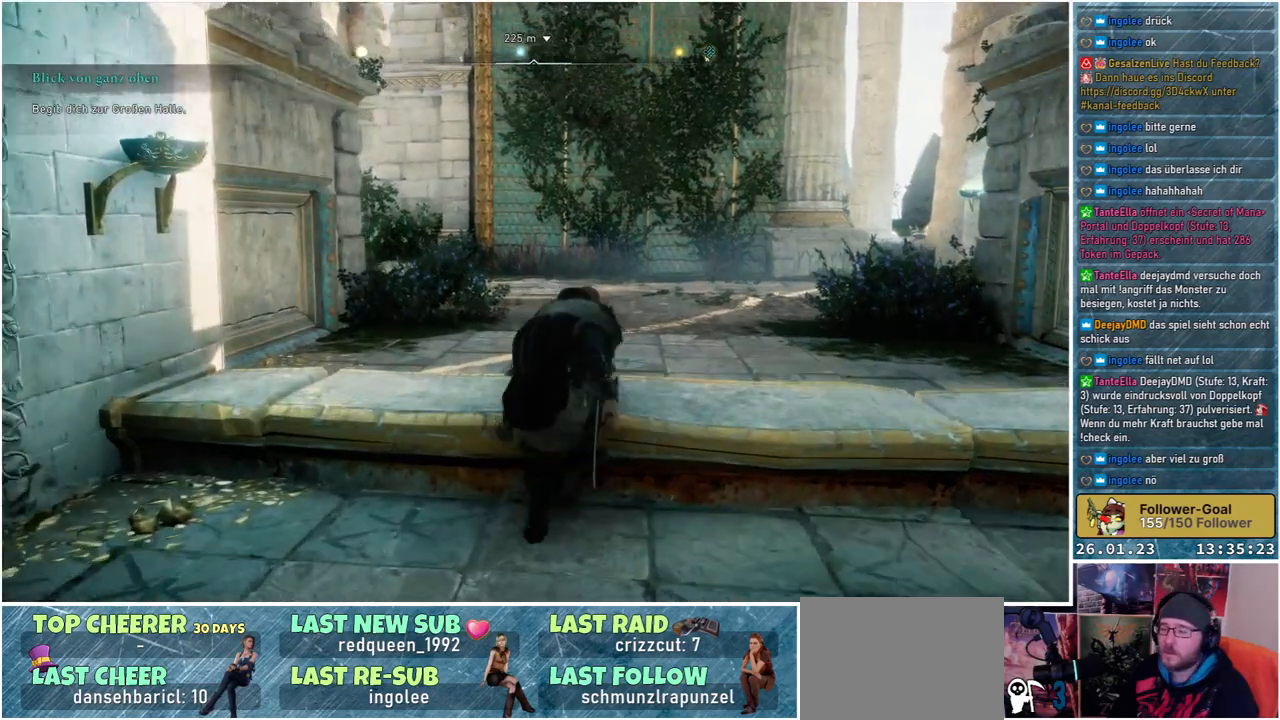
Gameplay with a controller (Xbox layout); each line is a JSON object with the inputs held at the frame after it. "events" lists button and stick changes between this image and that frame as [ms after this image, input, new state], when the widget could be followed in between.
{"buttons": [], "left_stick": "up", "right_stick": "center", "events": [[67, "right_stick", "up"], [183, "right_stick", "center"]]}
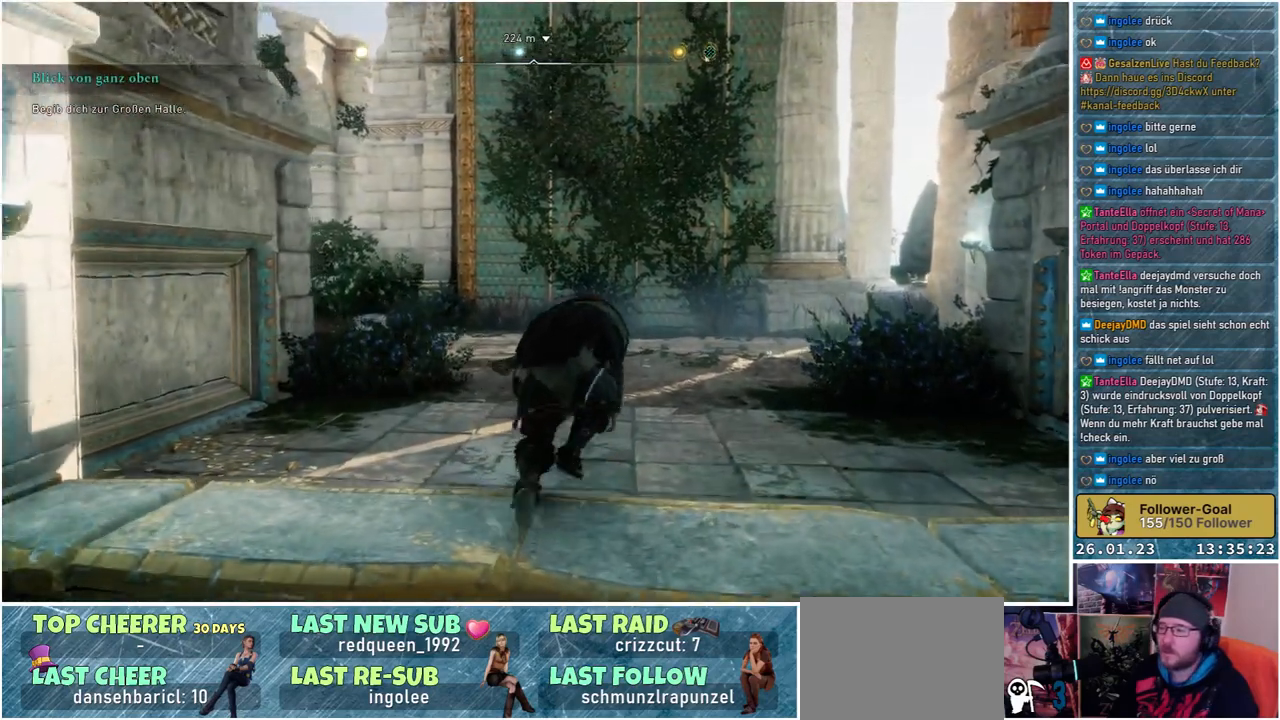
{"buttons": [], "left_stick": "up", "right_stick": "center", "events": []}
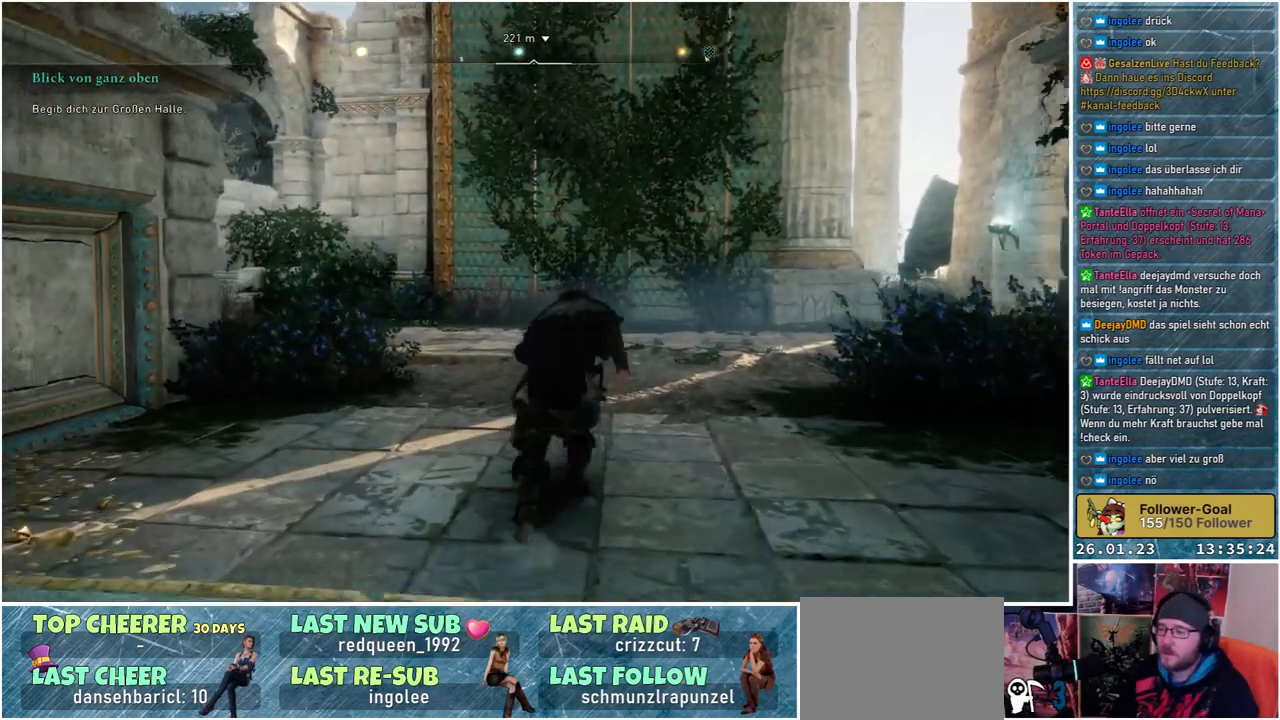
{"buttons": [], "left_stick": "up", "right_stick": "center", "events": []}
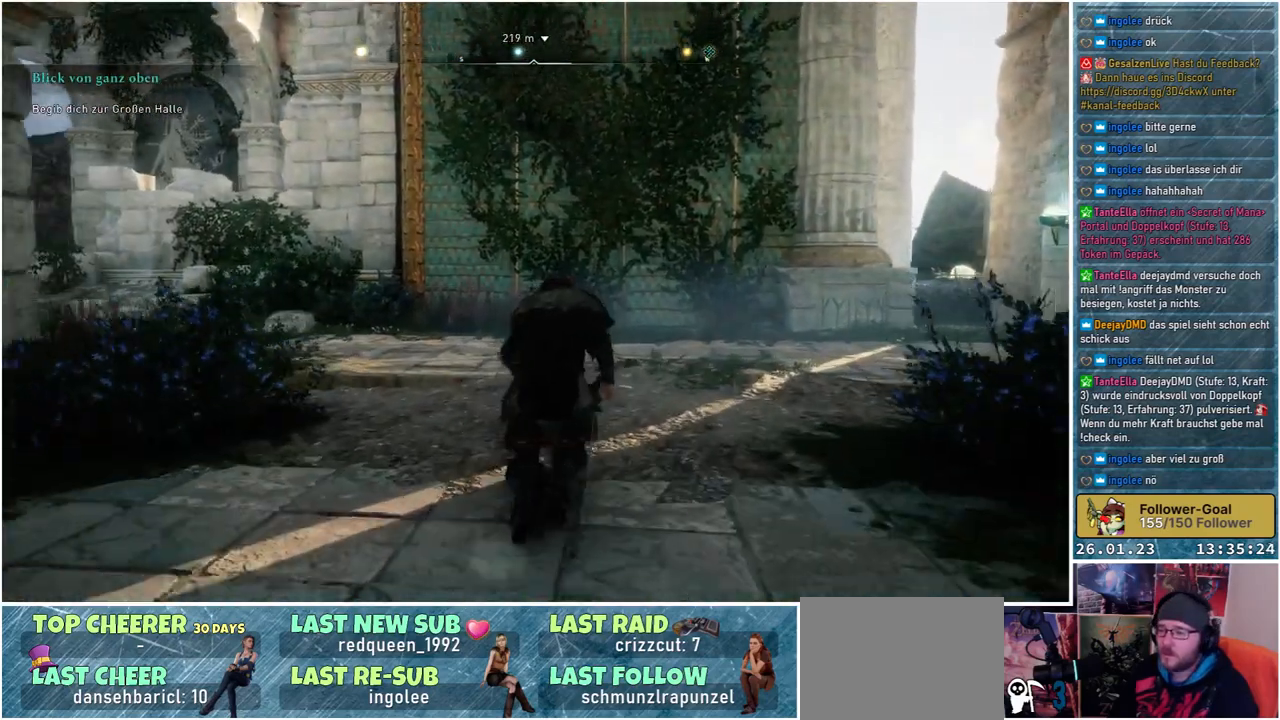
{"buttons": [], "left_stick": "up", "right_stick": "center", "events": []}
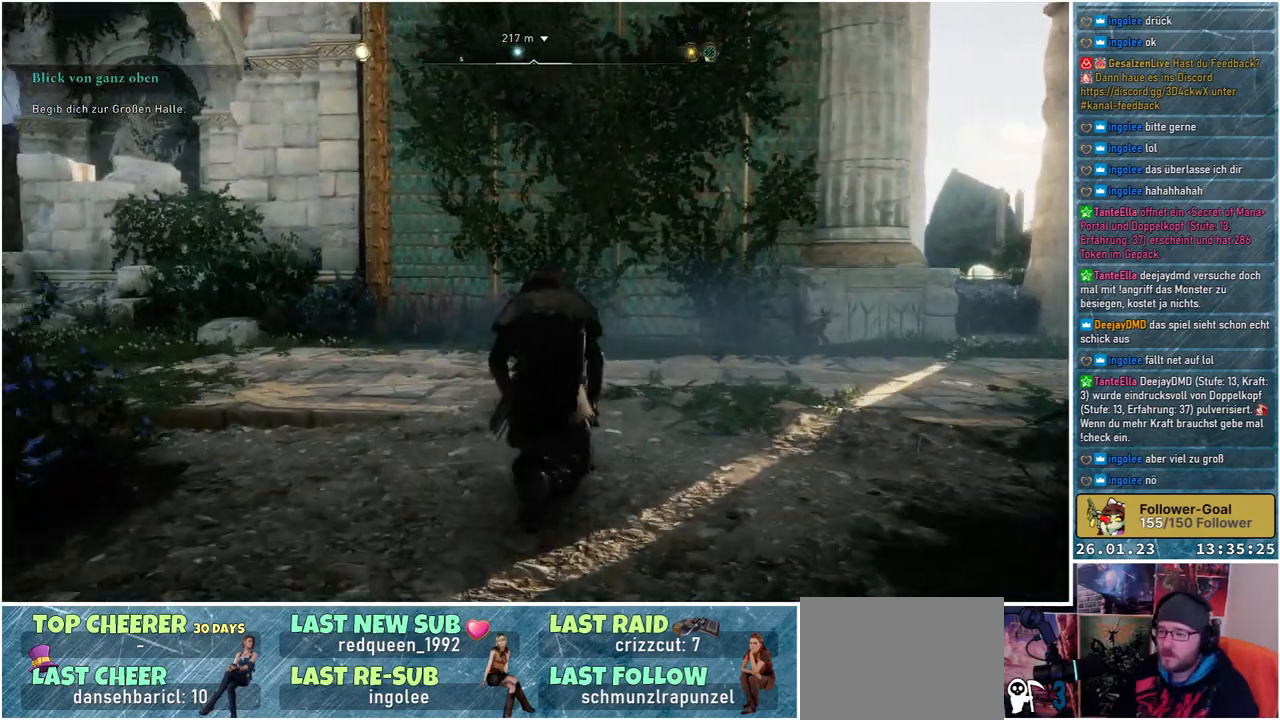
{"buttons": [], "left_stick": "up", "right_stick": "center", "events": []}
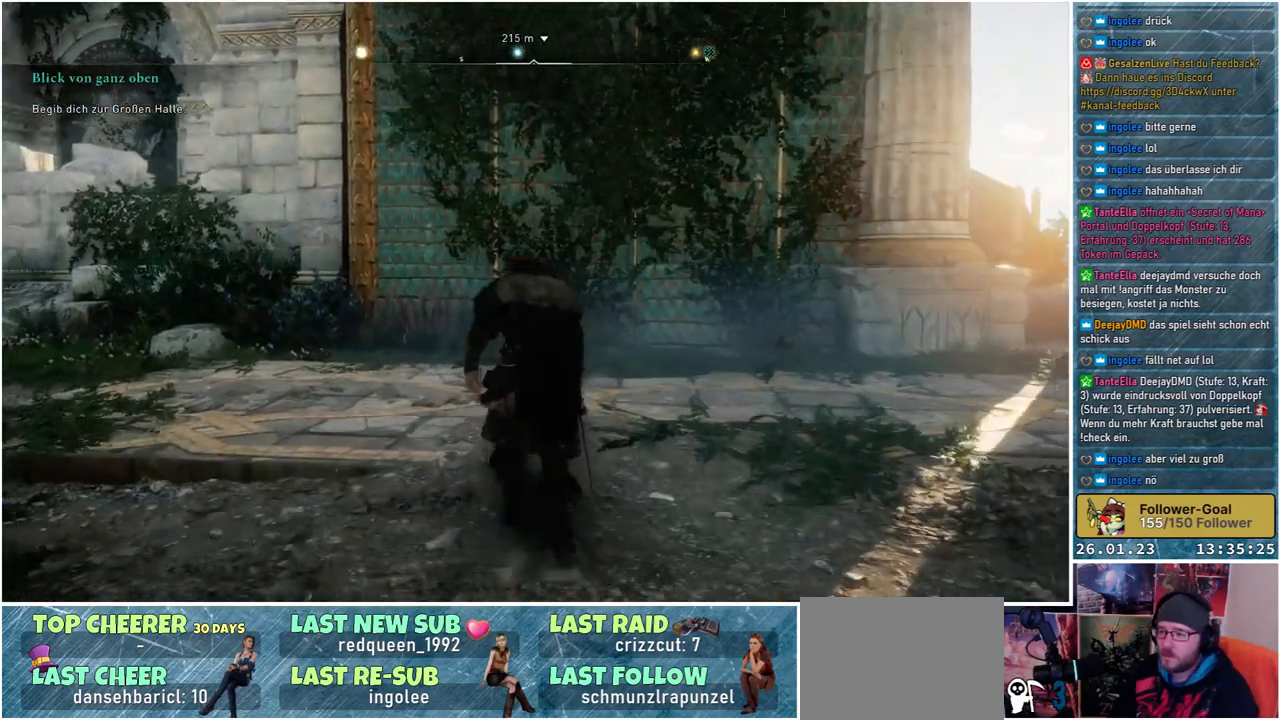
{"buttons": [], "left_stick": "up", "right_stick": "center", "events": []}
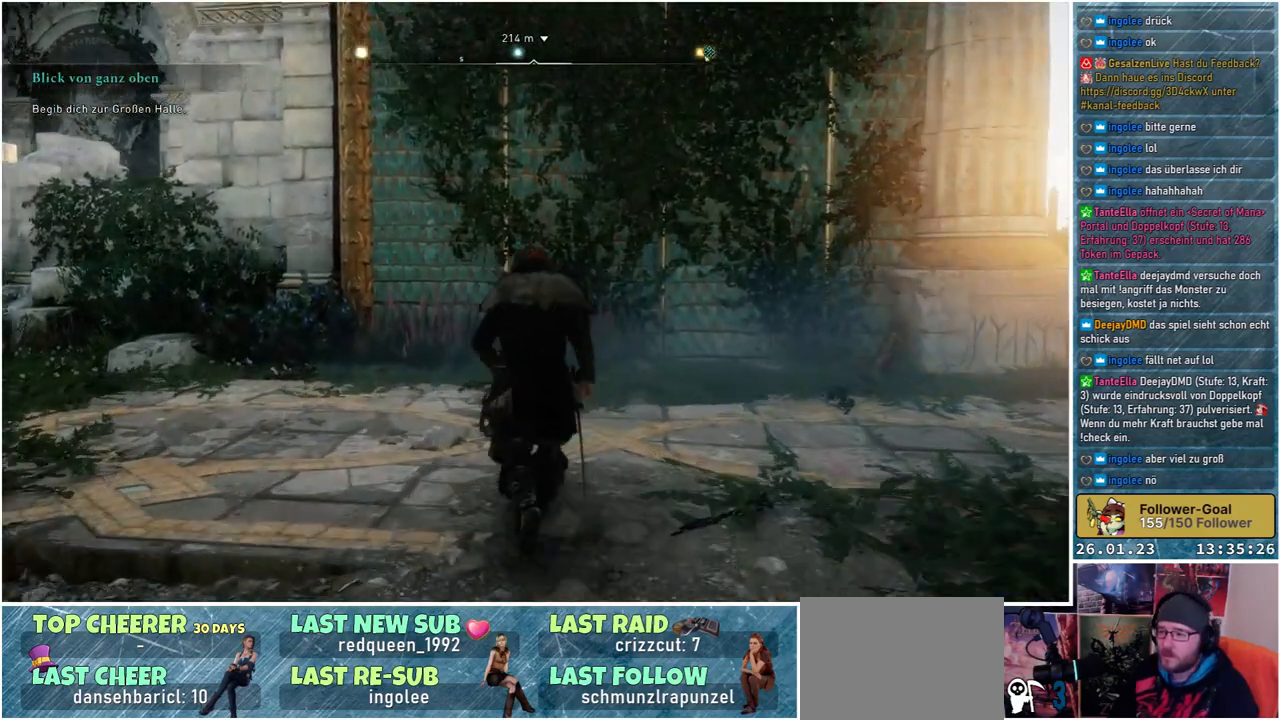
{"buttons": [], "left_stick": "center", "right_stick": "center", "events": [[217, "left_stick", "up-right"], [350, "left_stick", "center"]]}
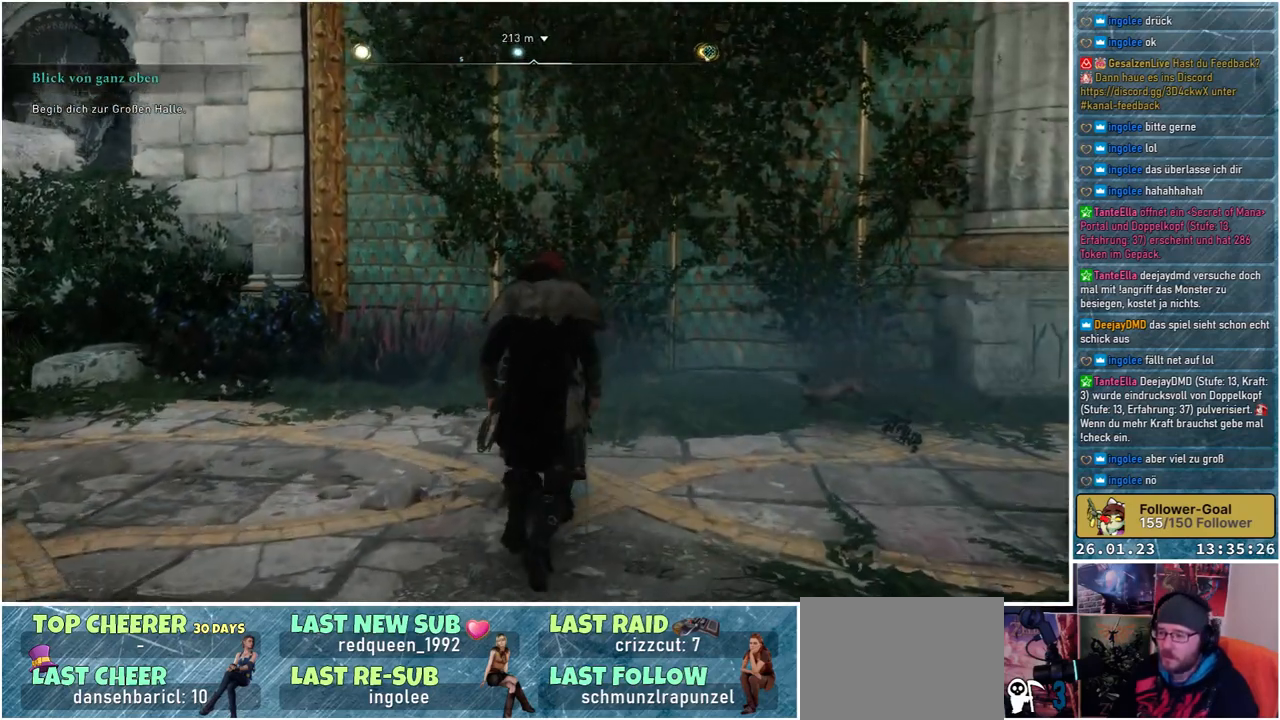
{"buttons": [], "left_stick": "center", "right_stick": "left", "events": [[217, "right_stick", "left"]]}
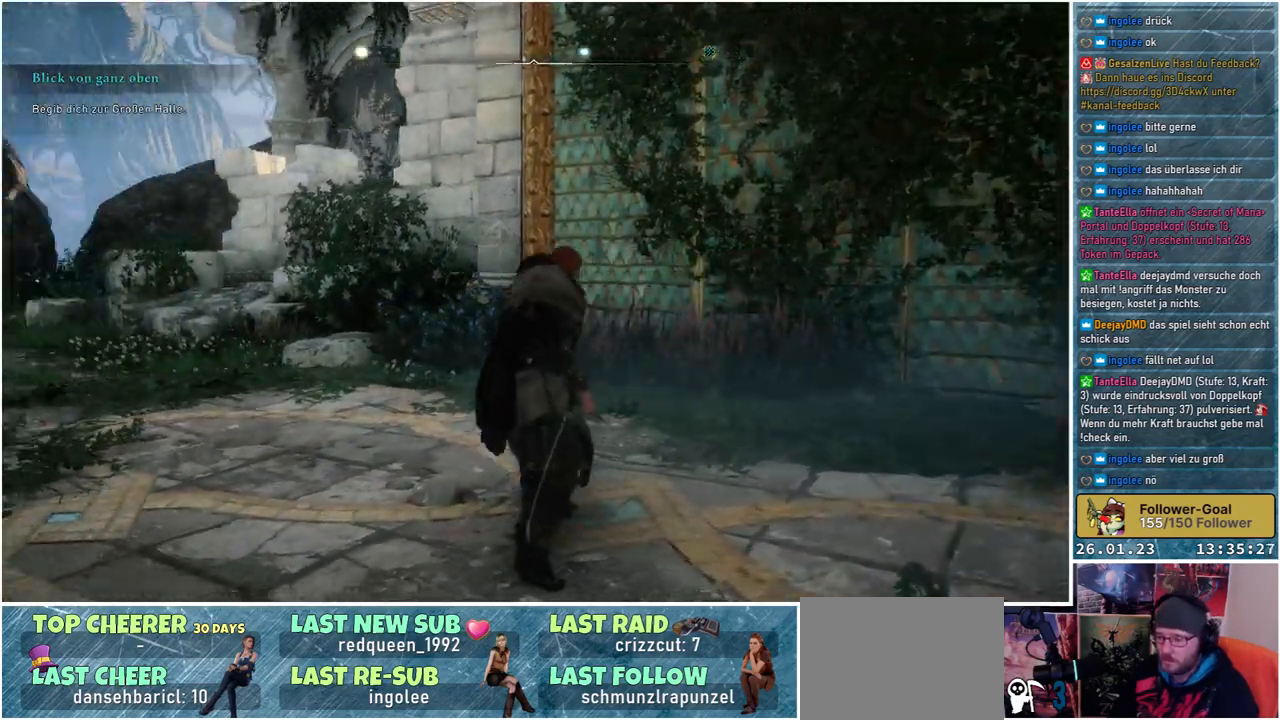
{"buttons": [], "left_stick": "center", "right_stick": "right", "events": [[233, "right_stick", "center"], [367, "right_stick", "right"]]}
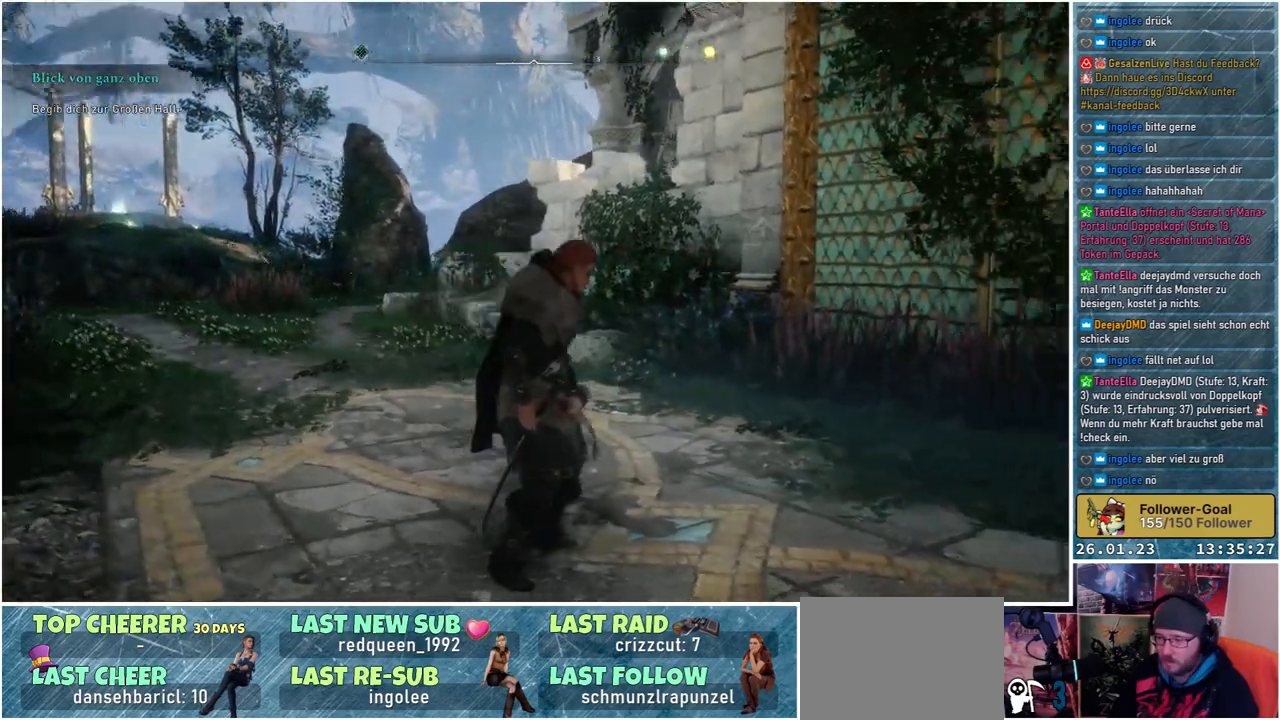
{"buttons": [], "left_stick": "center", "right_stick": "right", "events": []}
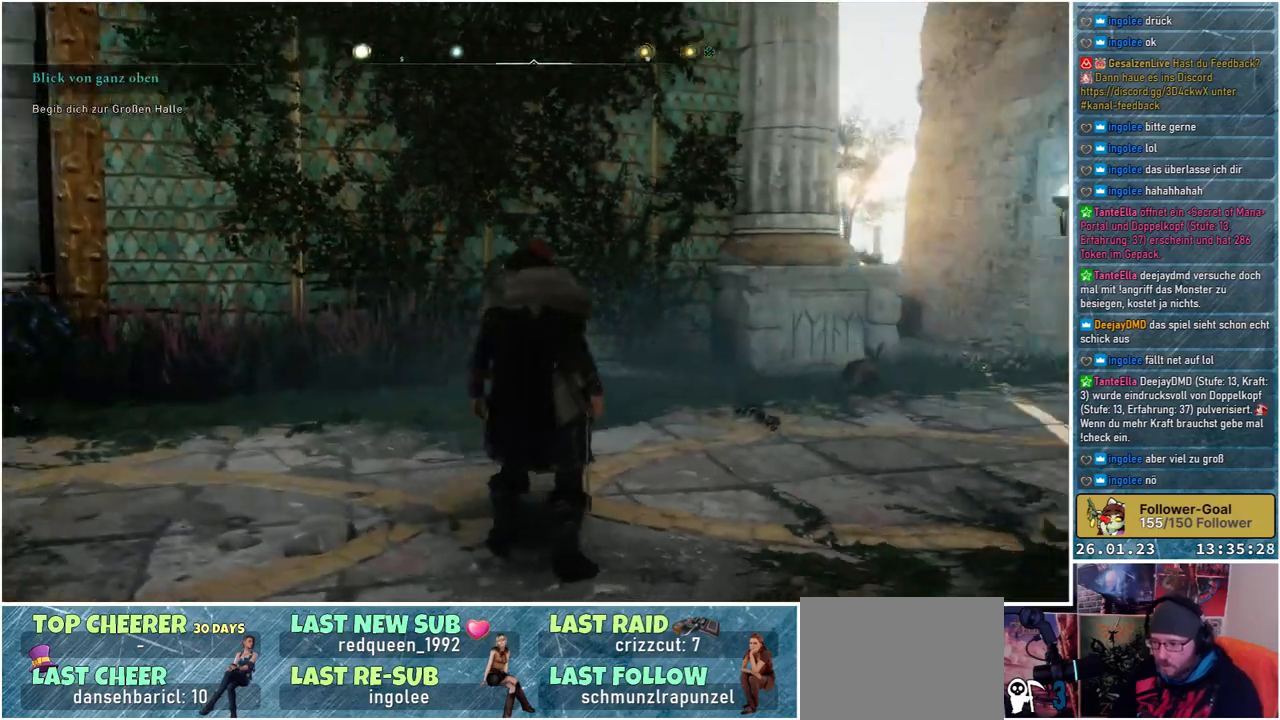
{"buttons": [], "left_stick": "center", "right_stick": "center", "events": [[350, "right_stick", "center"]]}
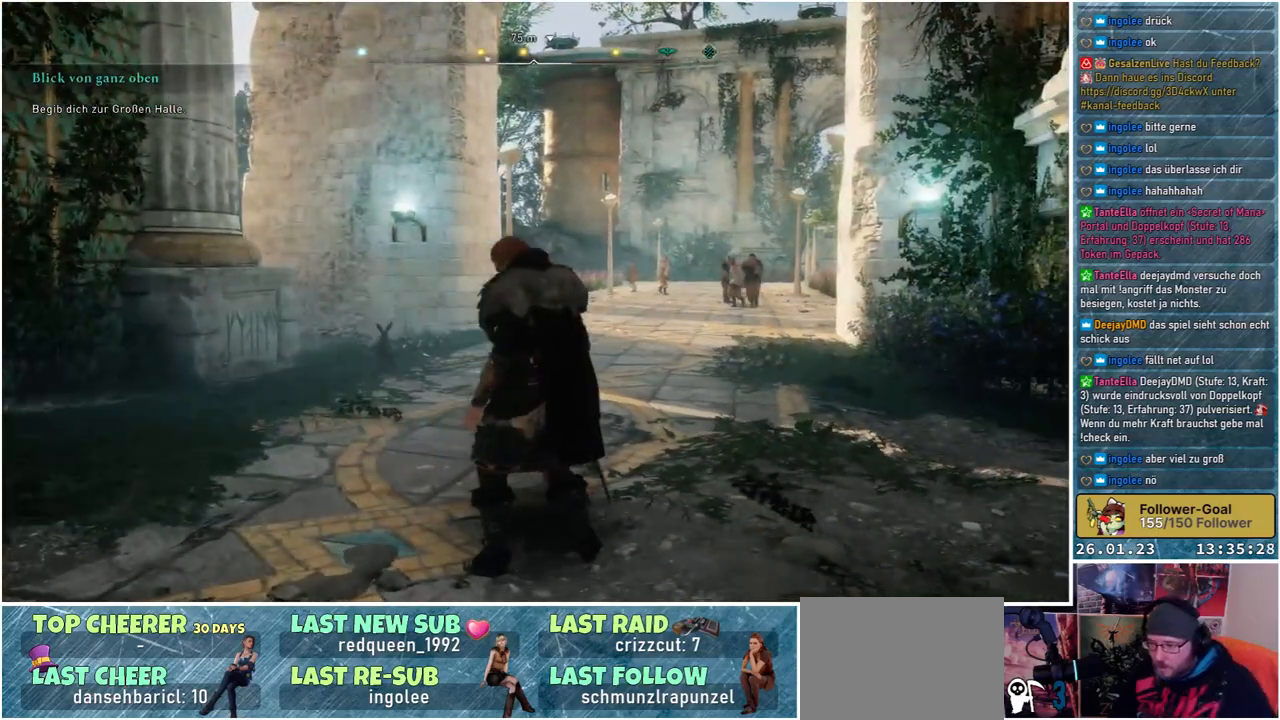
{"buttons": [], "left_stick": "center", "right_stick": "left", "events": [[83, "right_stick", "left"]]}
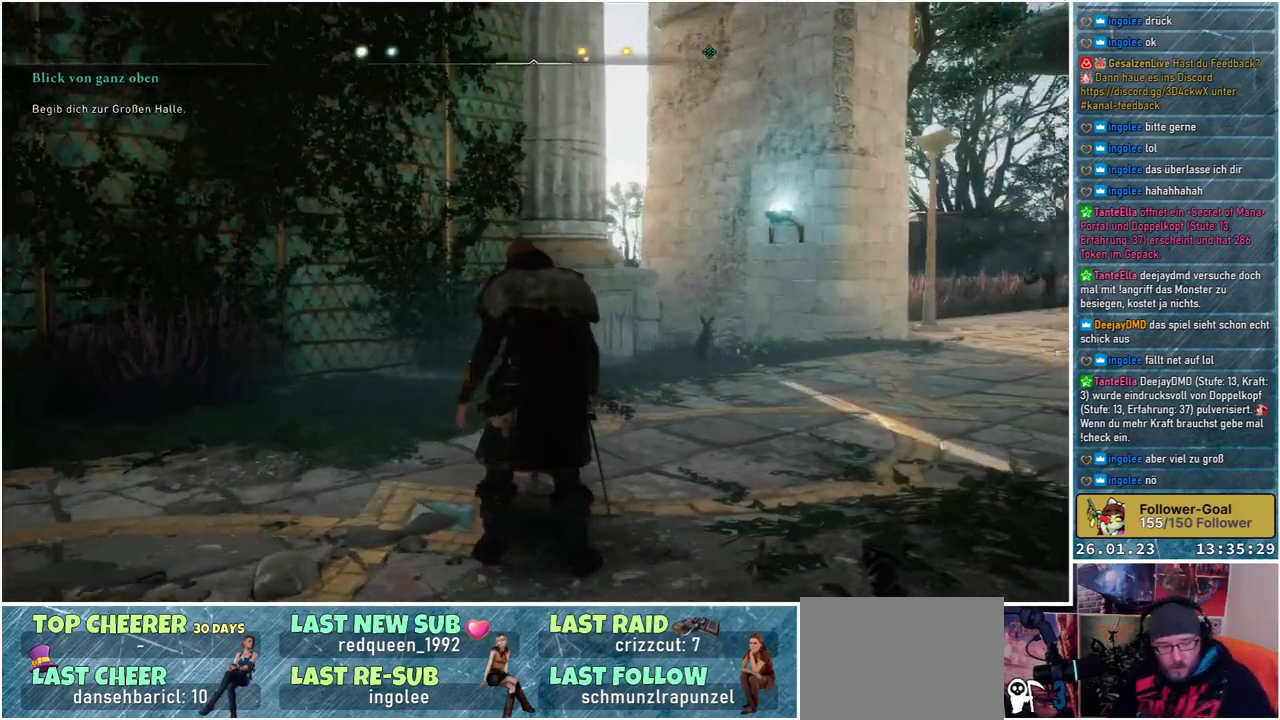
{"buttons": [], "left_stick": "center", "right_stick": "right", "events": [[17, "right_stick", "up-right"], [100, "right_stick", "right"]]}
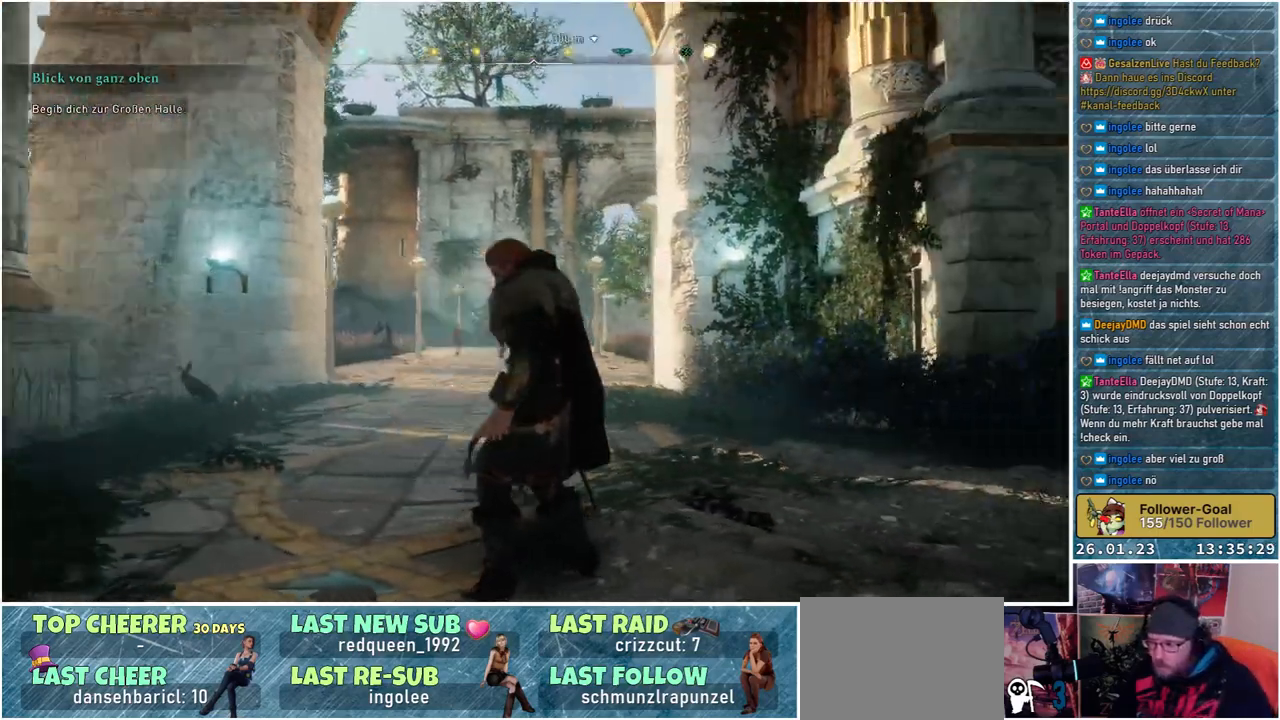
{"buttons": [], "left_stick": "center", "right_stick": "left", "events": [[100, "right_stick", "center"], [183, "right_stick", "left"]]}
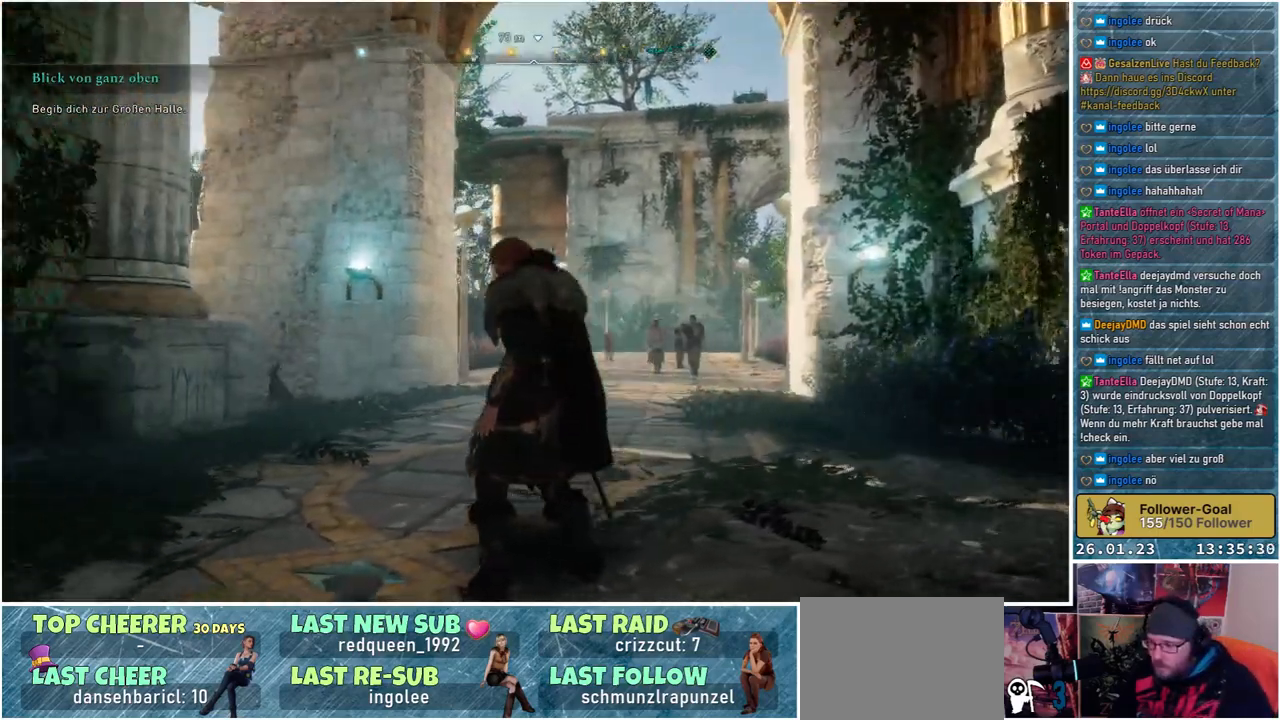
{"buttons": [], "left_stick": "center", "right_stick": "center", "events": [[400, "right_stick", "center"]]}
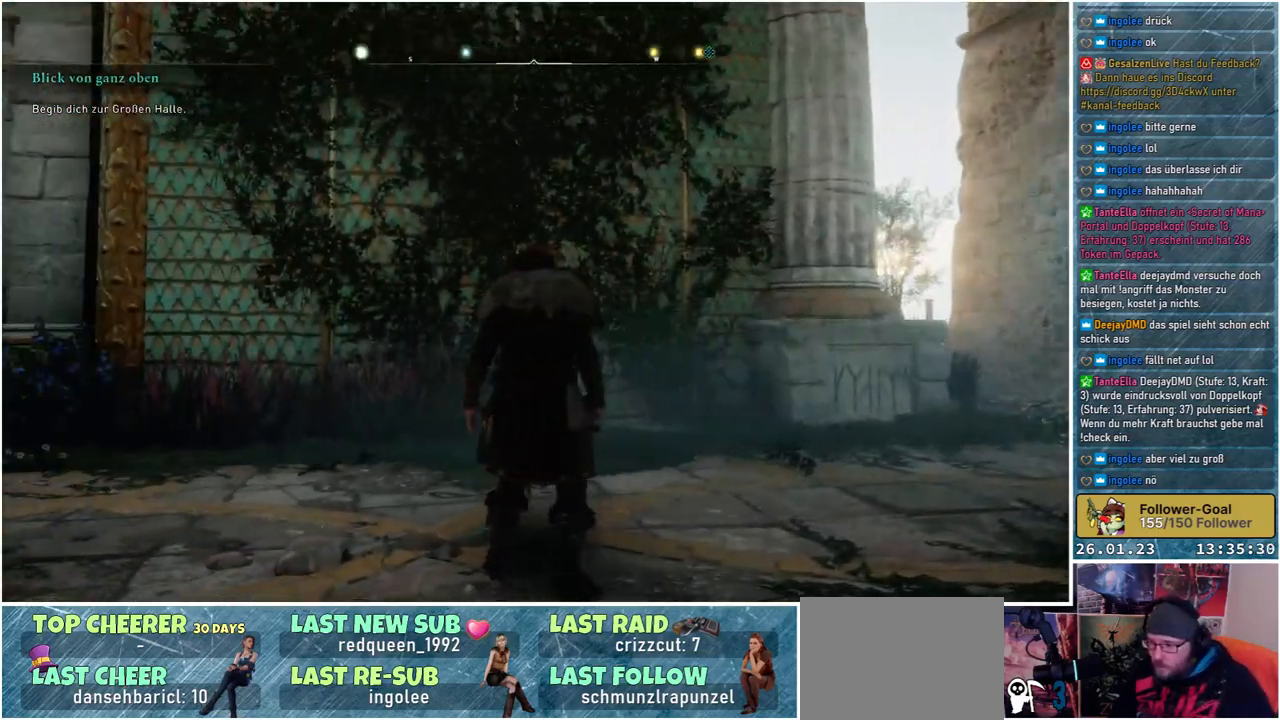
{"buttons": [], "left_stick": "center", "right_stick": "right", "events": [[33, "right_stick", "right"]]}
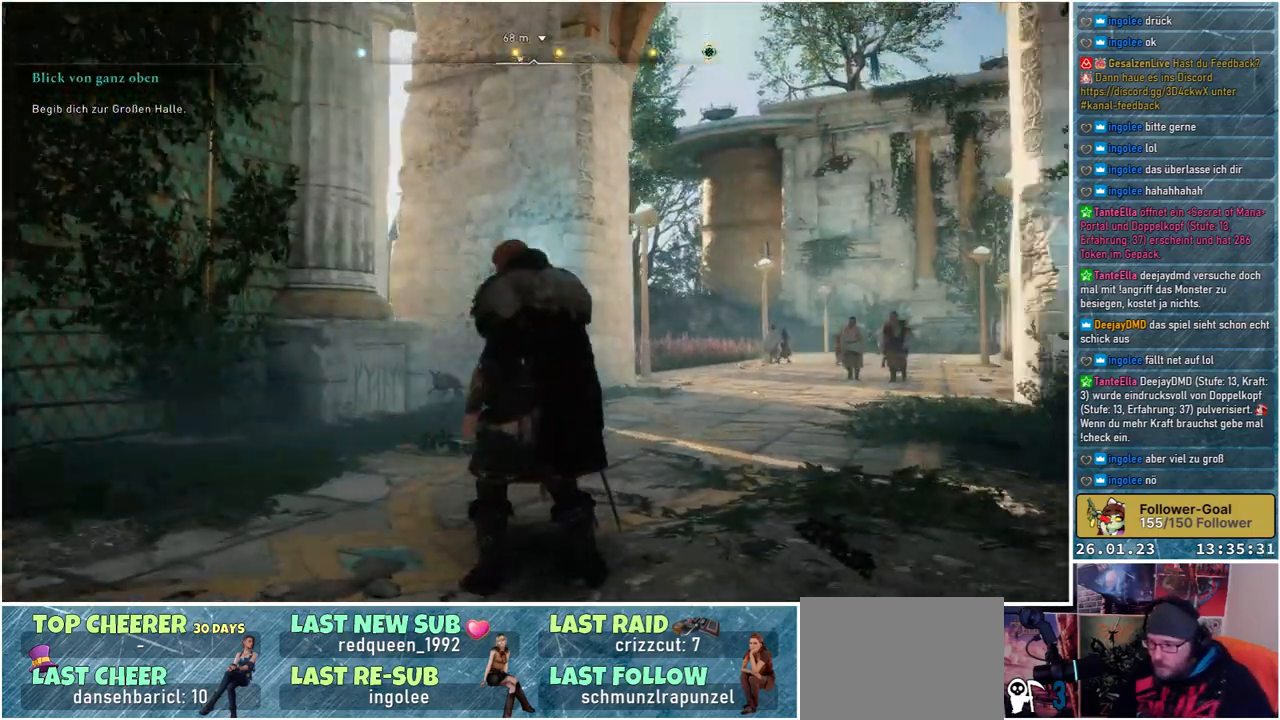
{"buttons": [], "left_stick": "center", "right_stick": "center", "events": [[367, "right_stick", "center"]]}
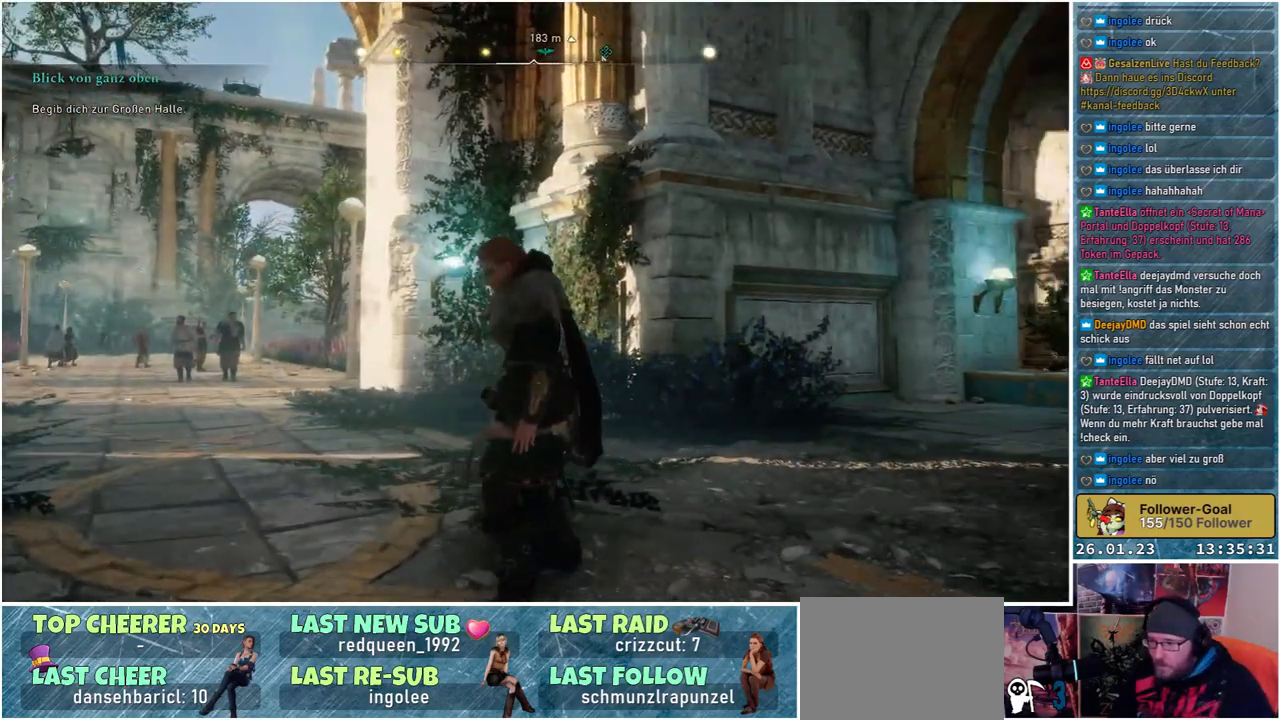
{"buttons": [], "left_stick": "center", "right_stick": "center", "events": []}
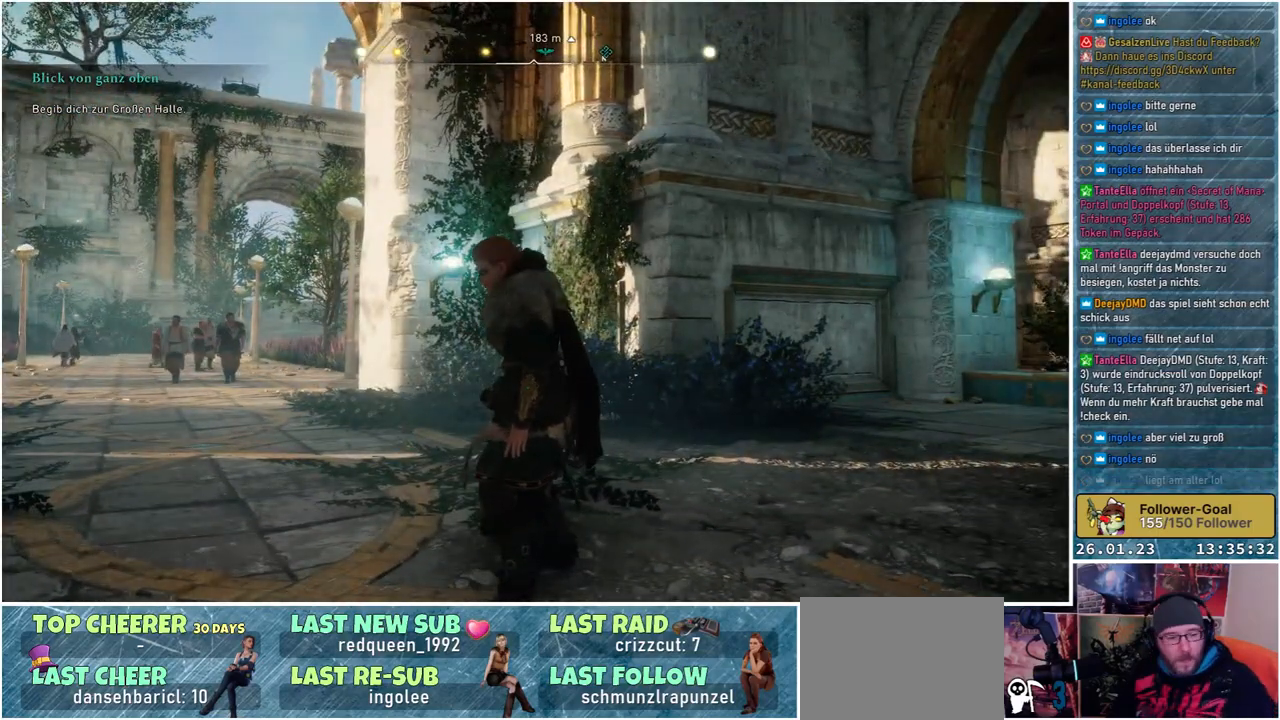
{"buttons": [], "left_stick": "center", "right_stick": "center", "events": []}
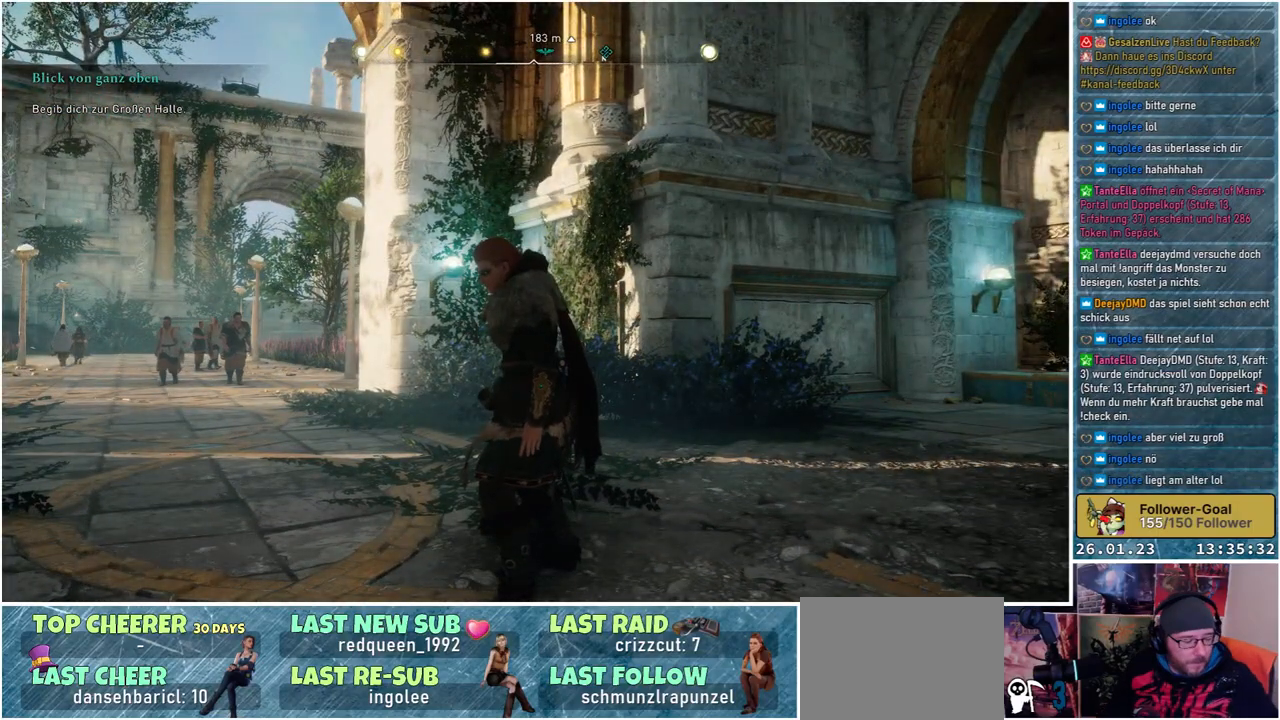
{"buttons": [], "left_stick": "center", "right_stick": "center", "events": []}
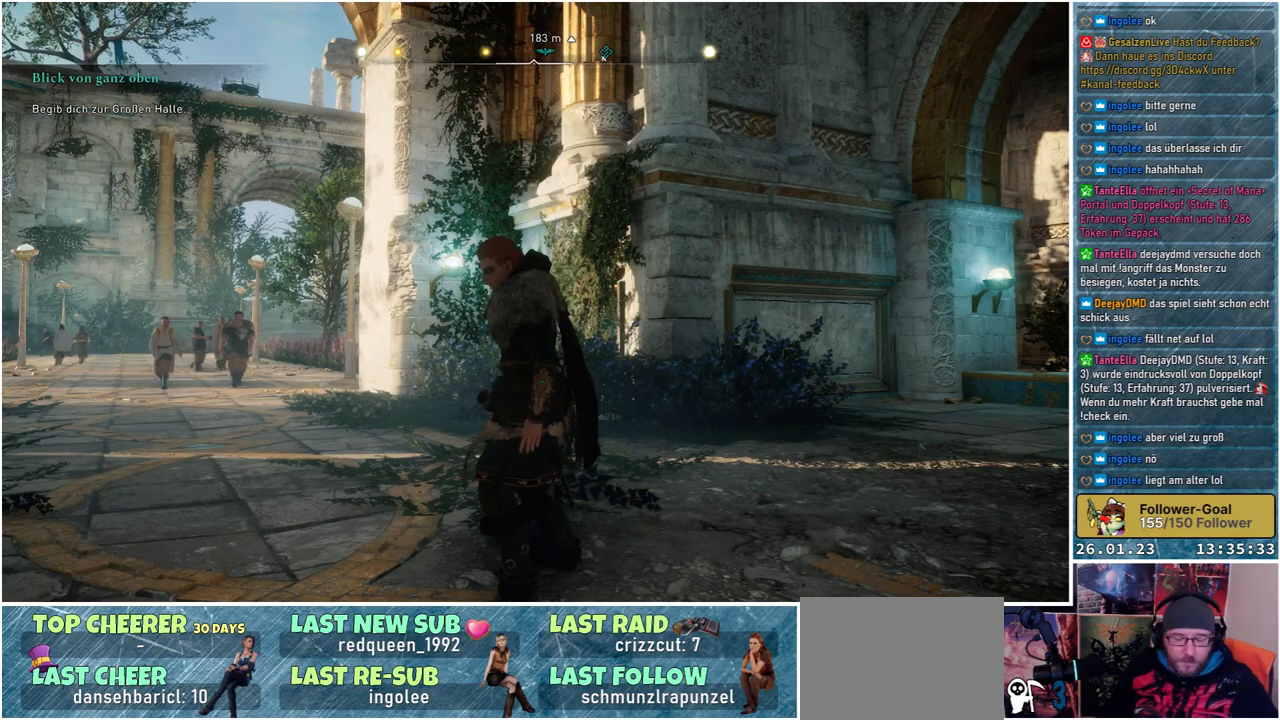
{"buttons": [], "left_stick": "center", "right_stick": "center", "events": []}
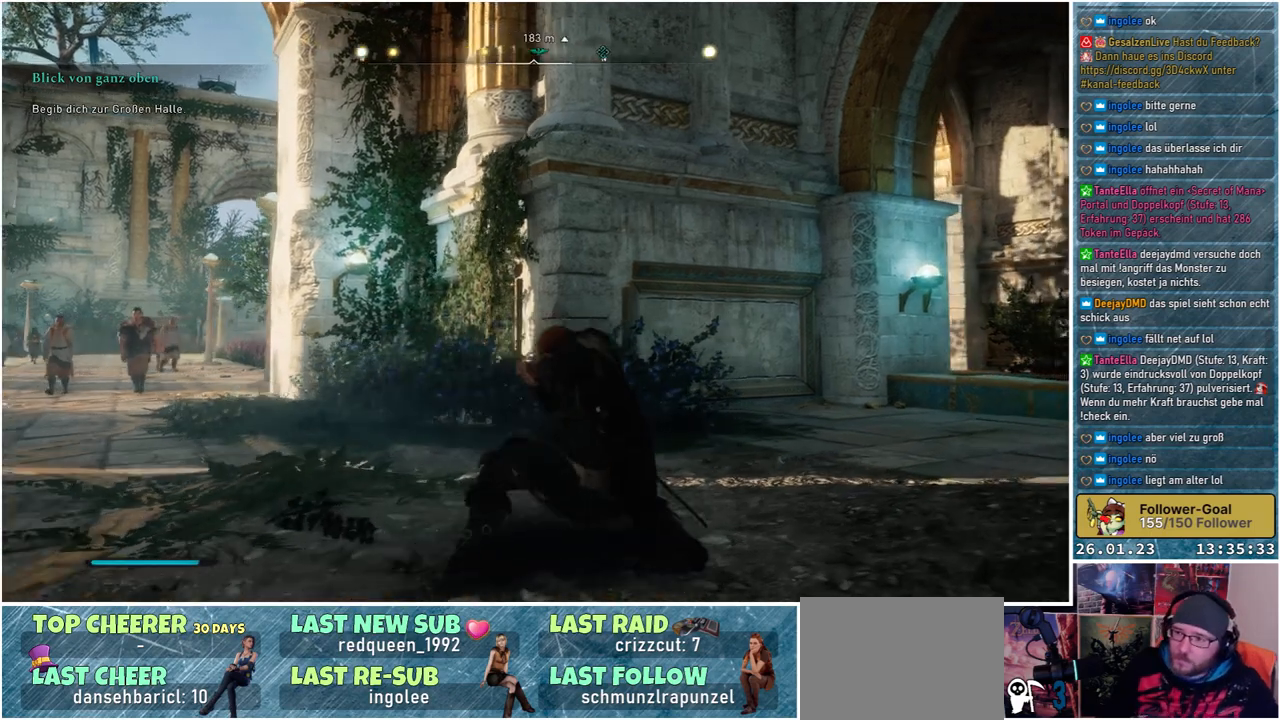
{"buttons": [], "left_stick": "center", "right_stick": "center", "events": []}
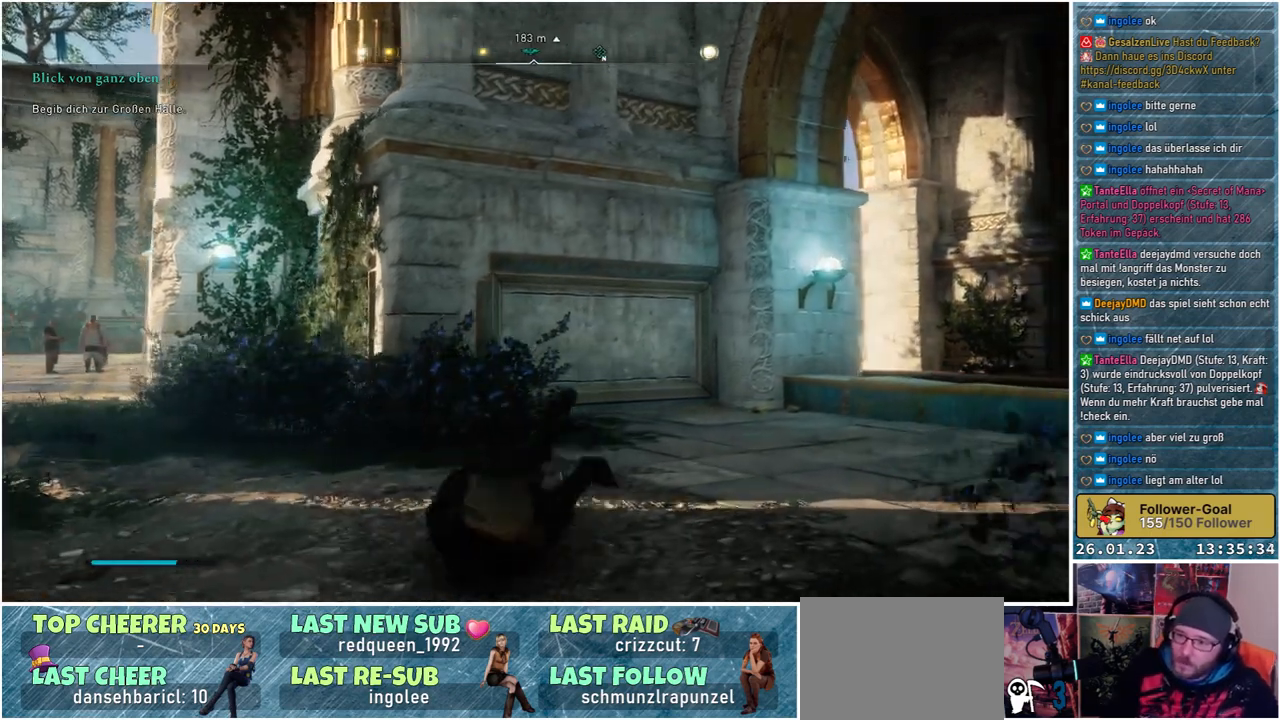
{"buttons": [], "left_stick": "center", "right_stick": "center", "events": []}
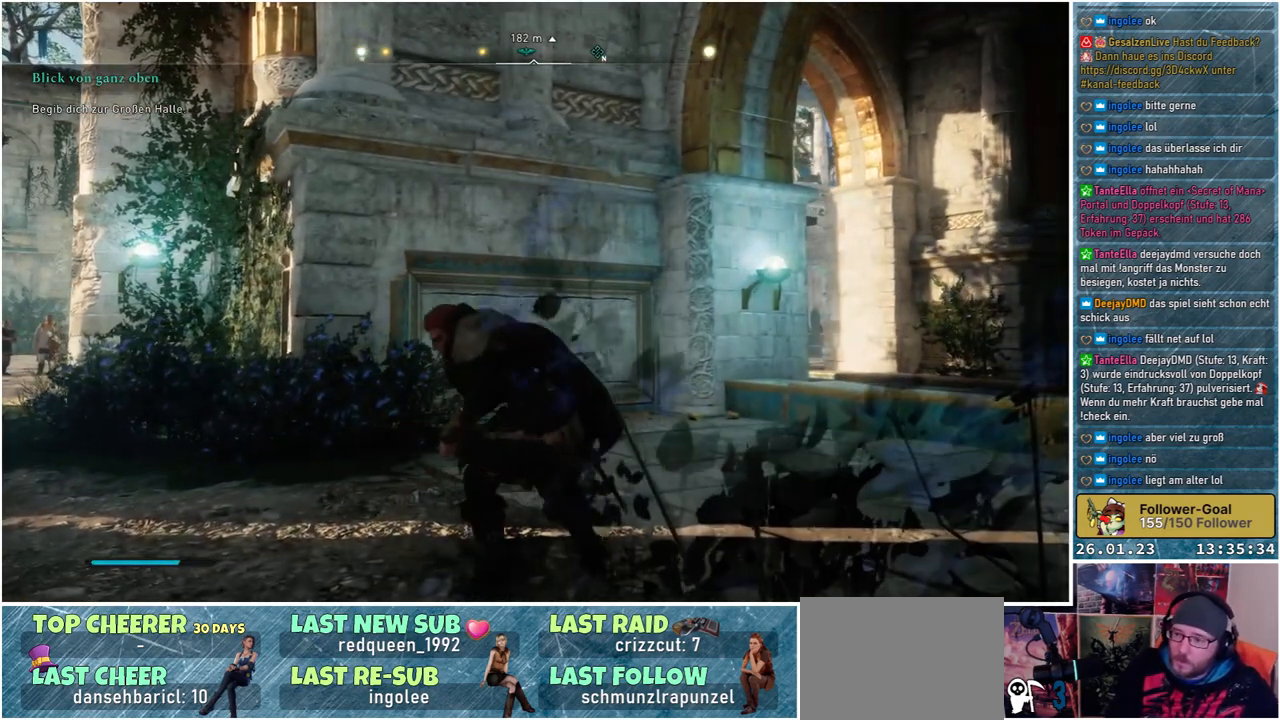
{"buttons": [], "left_stick": "center", "right_stick": "center", "events": []}
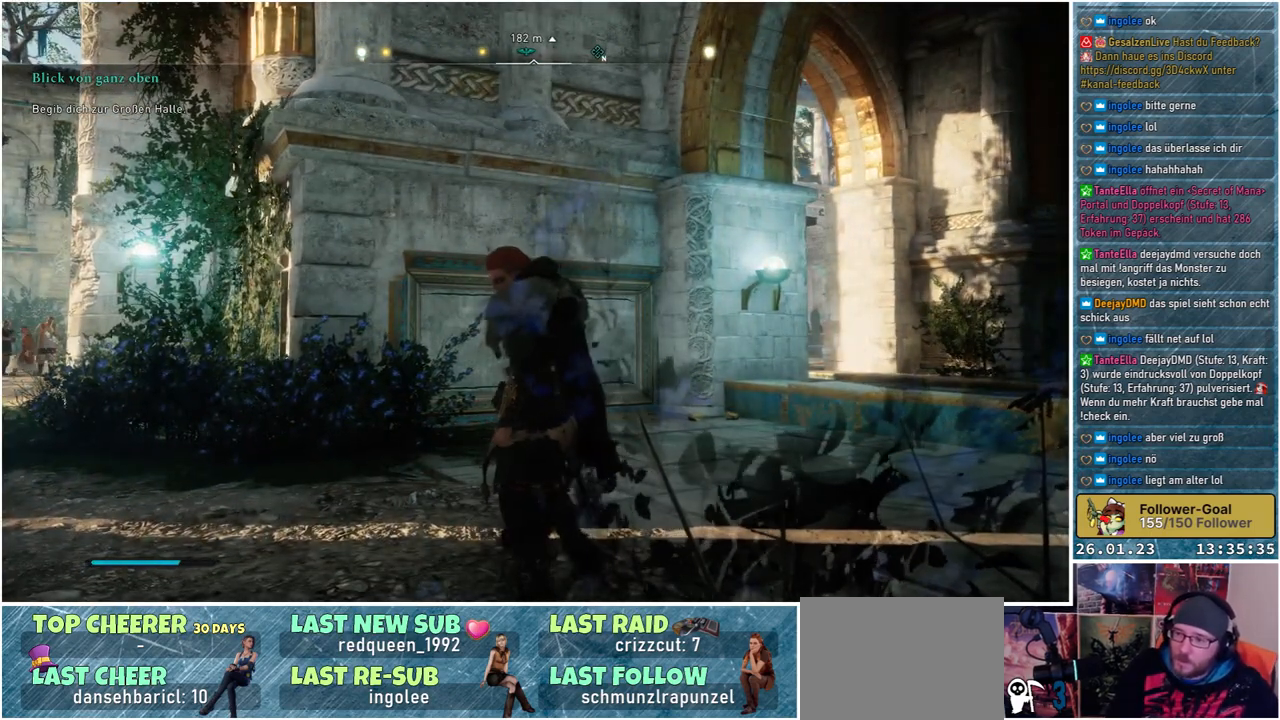
{"buttons": [], "left_stick": "center", "right_stick": "center", "events": []}
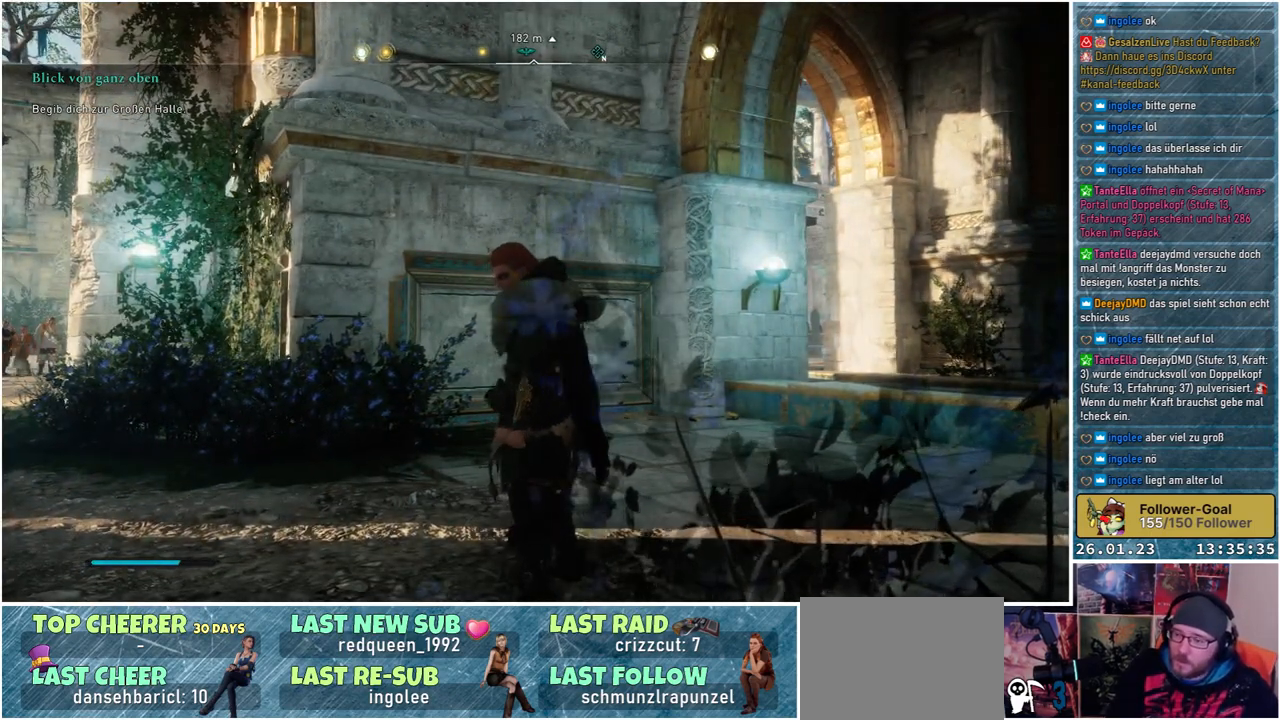
{"buttons": [], "left_stick": "center", "right_stick": "center", "events": []}
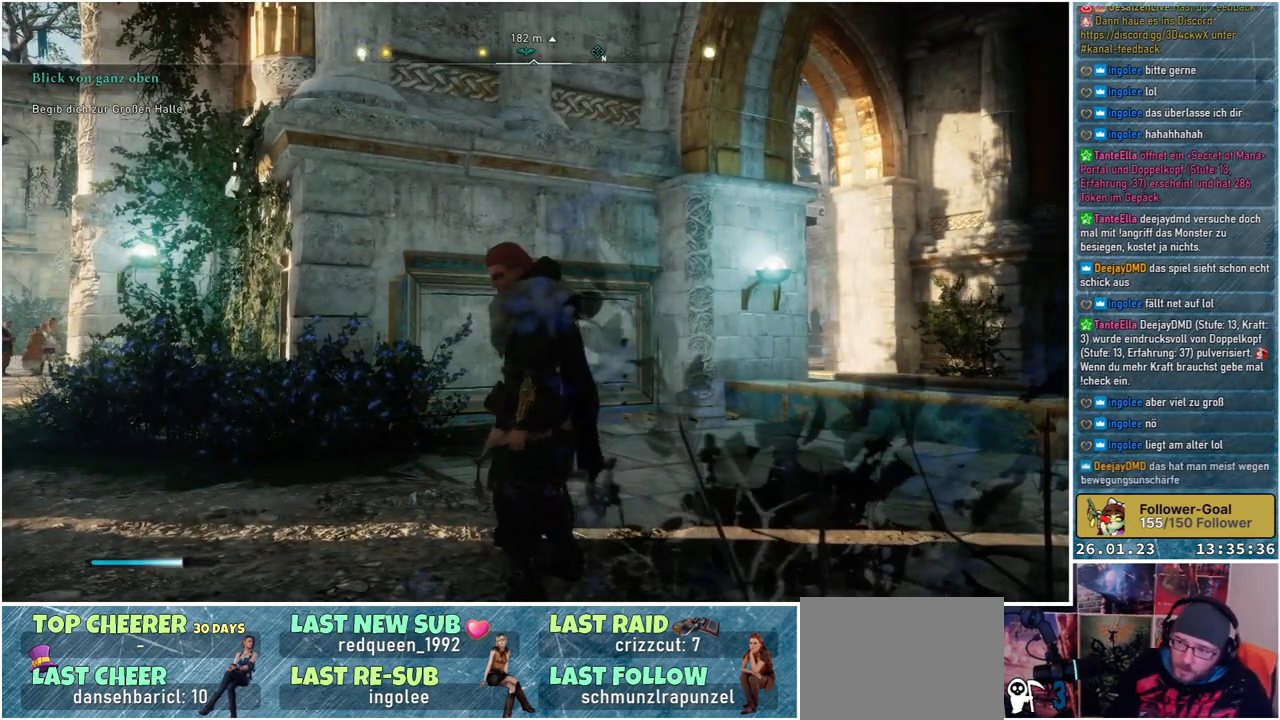
{"buttons": [], "left_stick": "center", "right_stick": "center", "events": []}
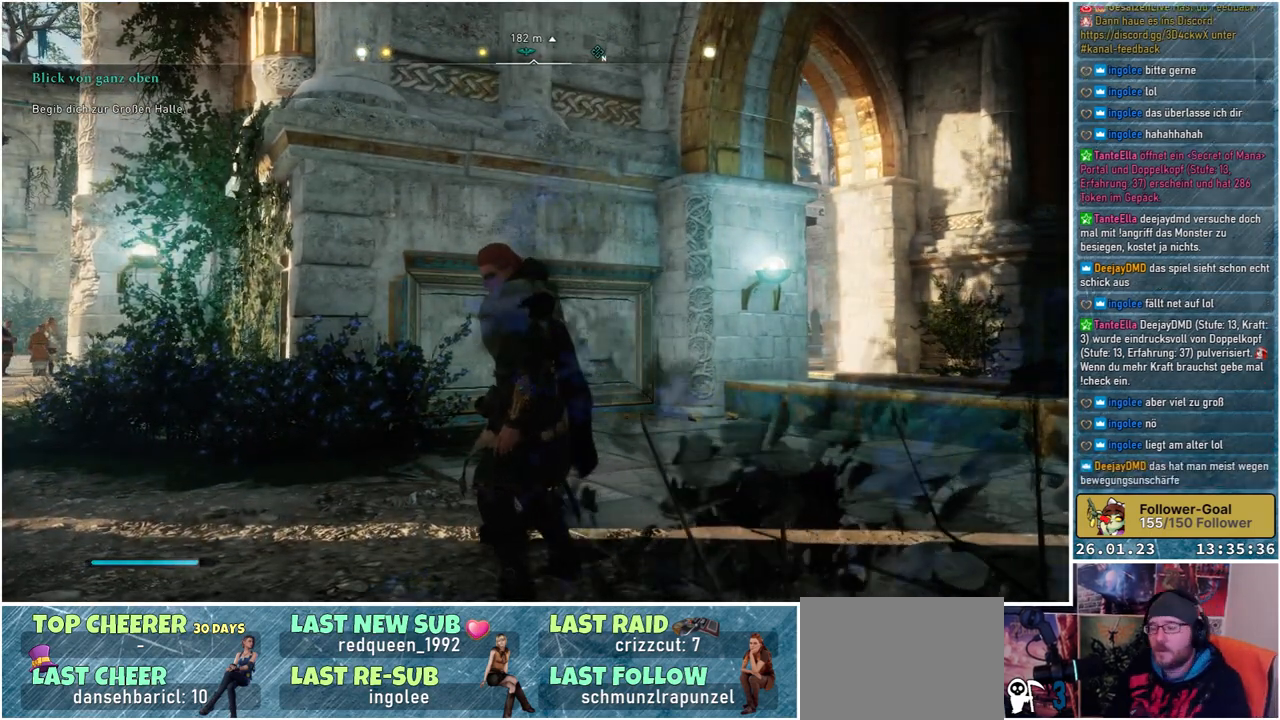
{"buttons": [], "left_stick": "center", "right_stick": "center", "events": [[117, "START", "down"], [267, "START", "up"]]}
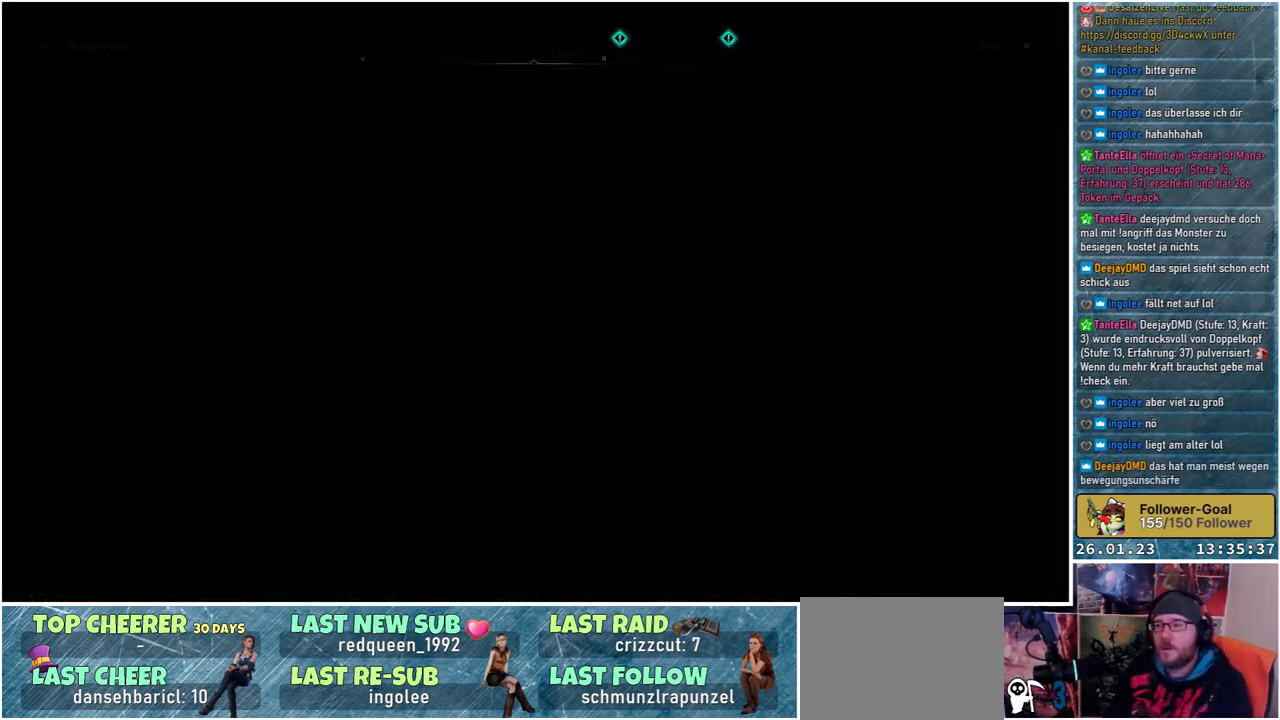
{"buttons": [], "left_stick": "center", "right_stick": "center", "events": []}
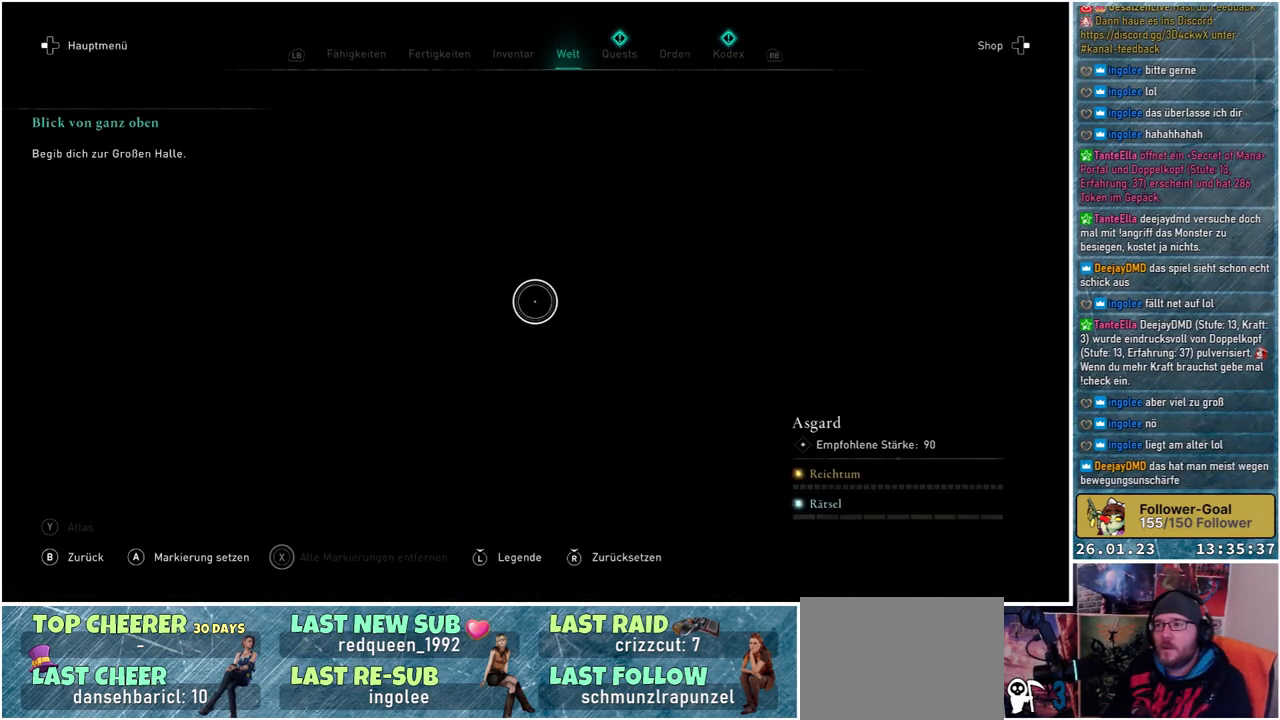
{"buttons": [], "left_stick": "center", "right_stick": "center", "events": [[217, "R1", "down"], [350, "R1", "up"]]}